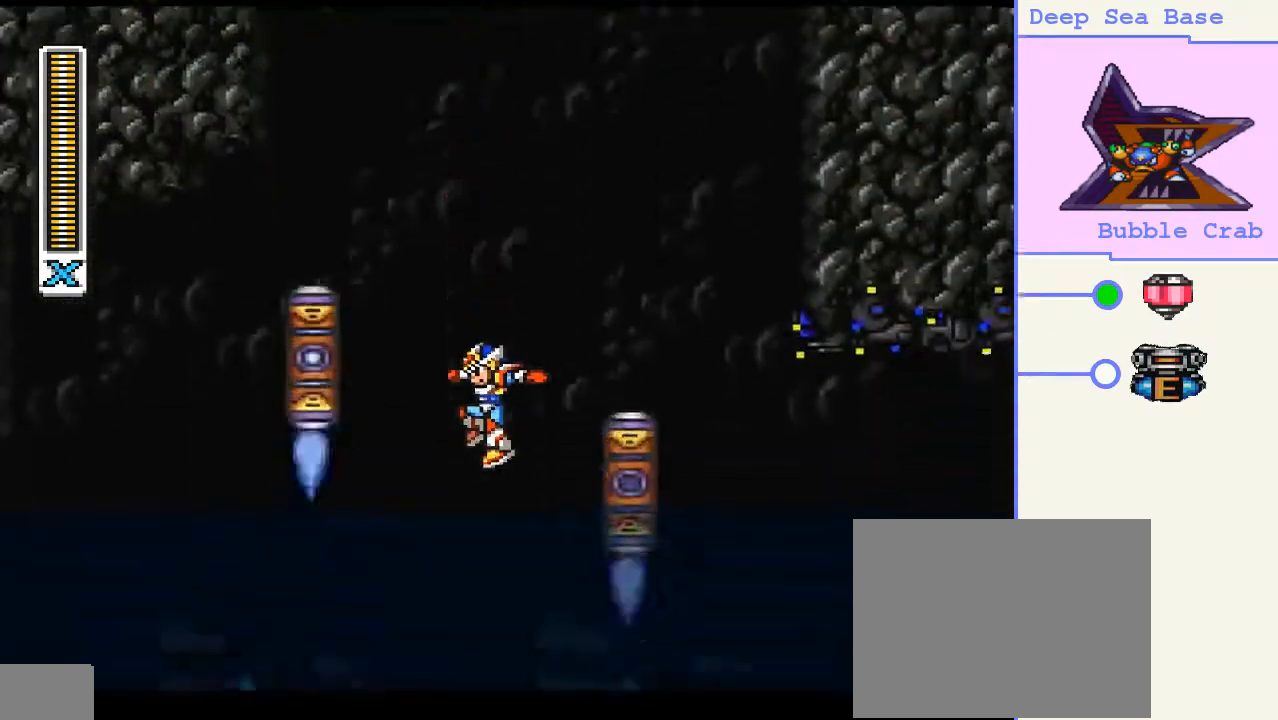
Gameplay with a controller (PlayStation layout); each line is a JSON object with the inputs held at the frame after it. "events" lists button and stick changes between this image and that frame as [ms after this image, input, new state], when the widget could be followed in between. Not read: L3 R3 left_stick.
{"buttons": ["DPAD_RIGHT"], "right_stick": "center", "events": []}
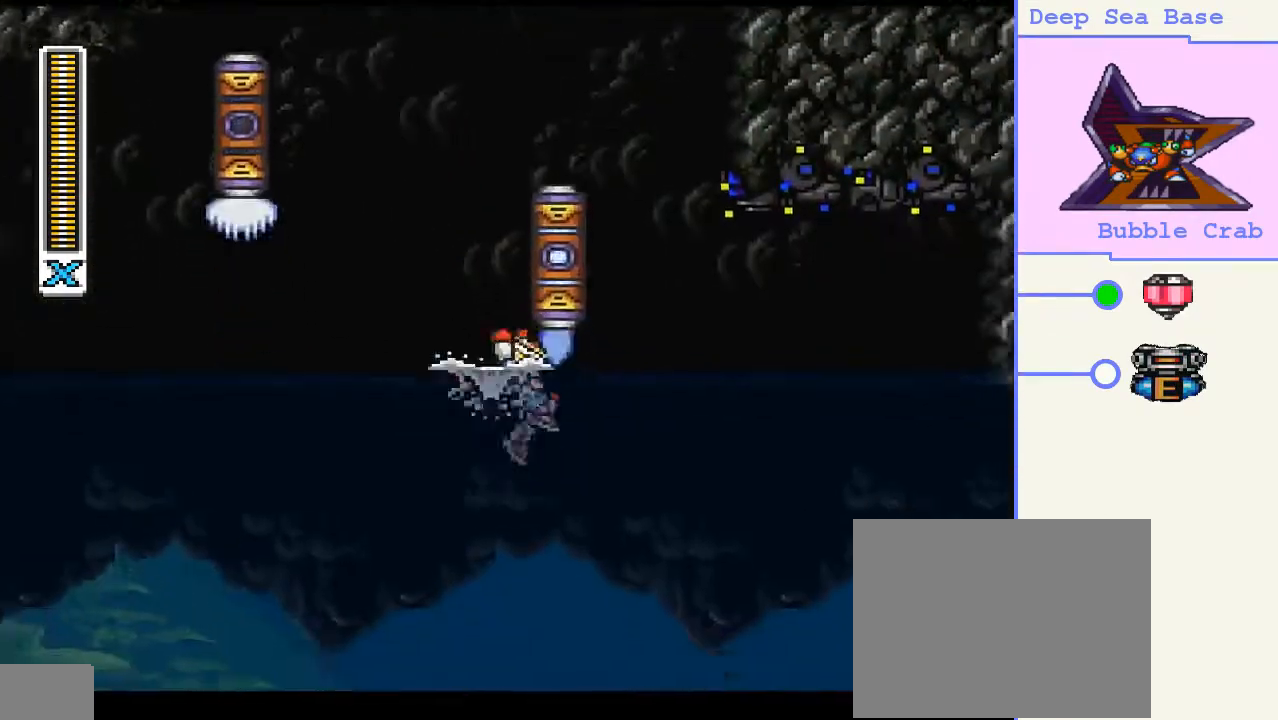
{"buttons": ["DPAD_RIGHT"], "right_stick": "center", "events": []}
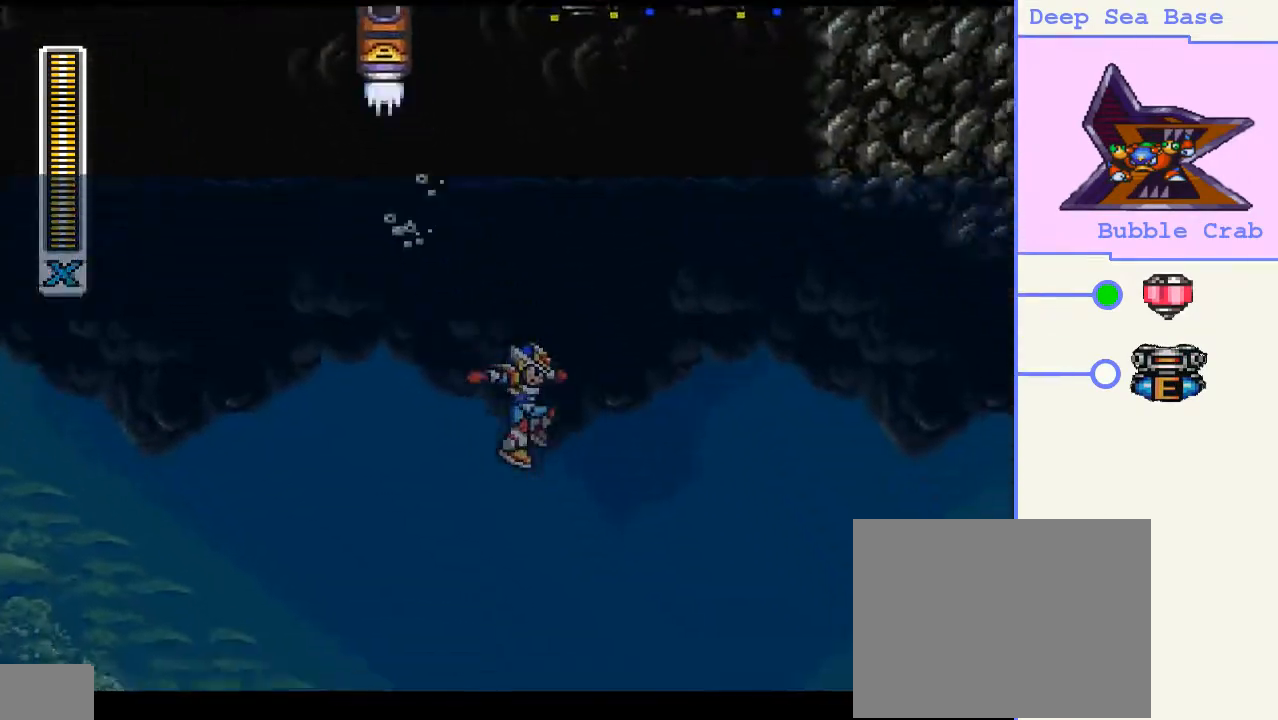
{"buttons": ["DPAD_RIGHT"], "right_stick": "center", "events": []}
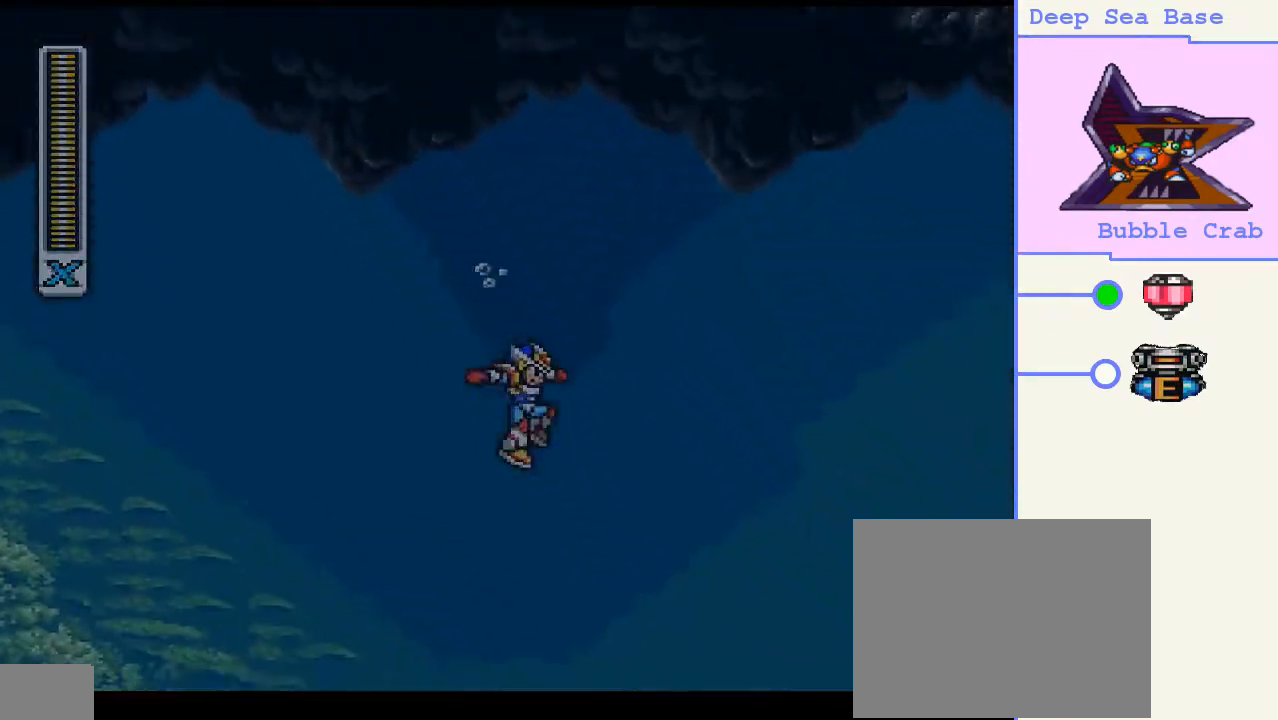
{"buttons": ["DPAD_RIGHT"], "right_stick": "center", "events": []}
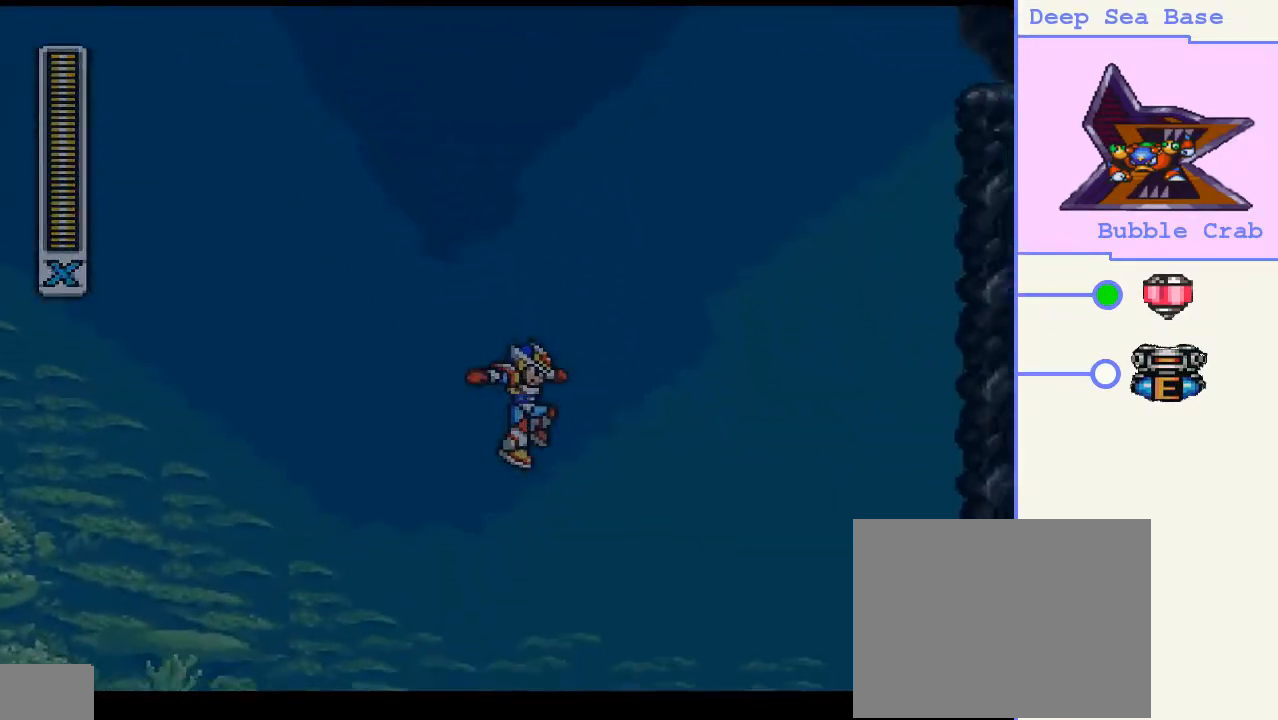
{"buttons": ["DPAD_RIGHT"], "right_stick": "center", "events": []}
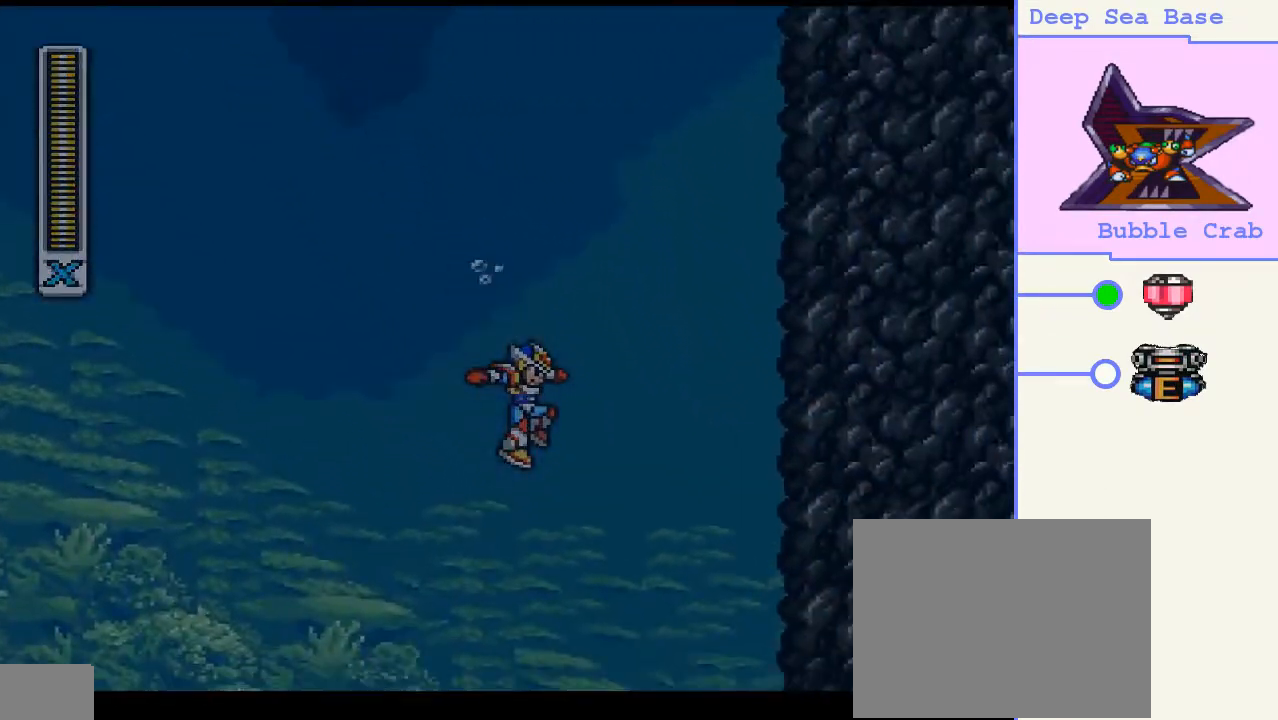
{"buttons": [], "right_stick": "center", "events": [[200, "DPAD_RIGHT", "up"]]}
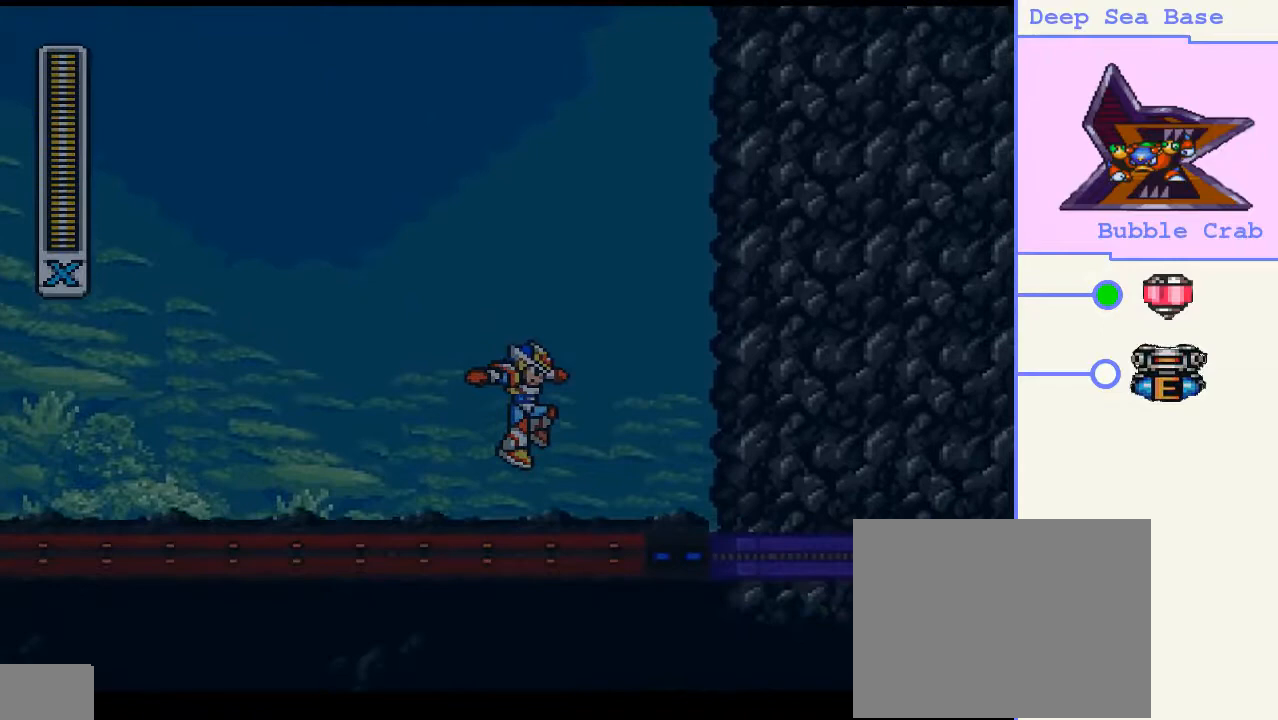
{"buttons": [], "right_stick": "center", "events": []}
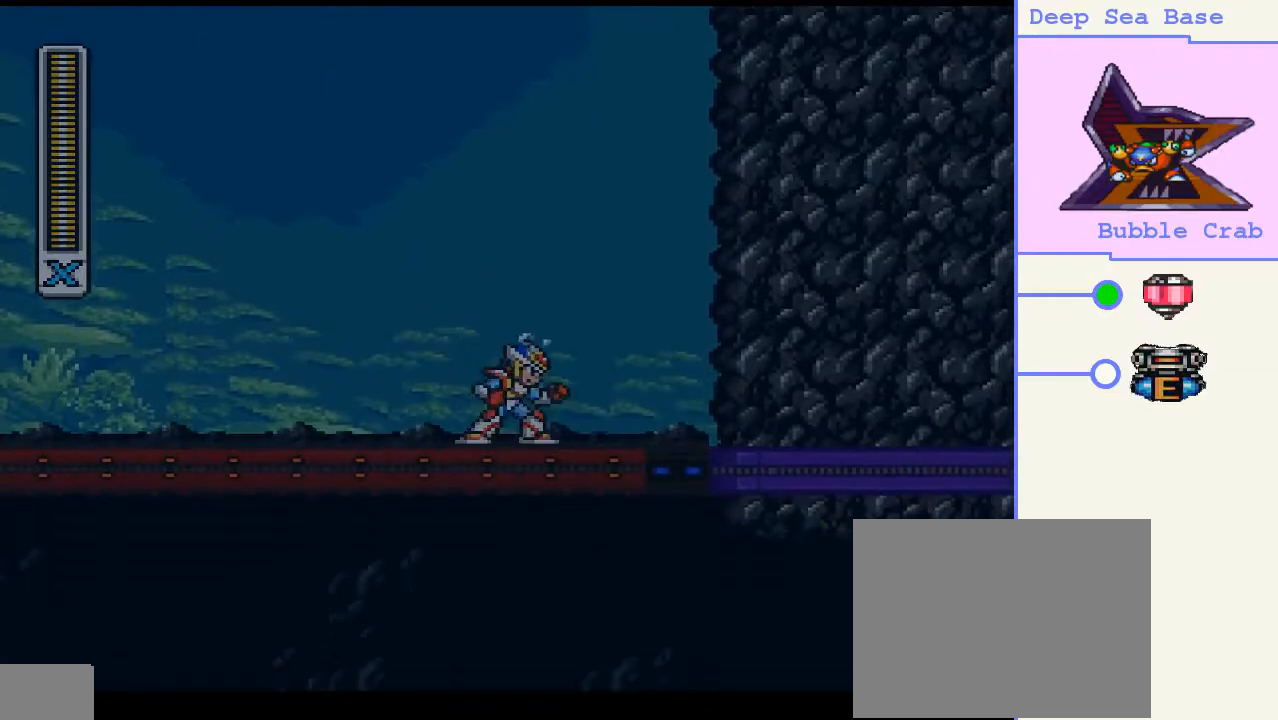
{"buttons": ["CIRCLE", "DPAD_LEFT"], "right_stick": "center", "events": [[133, "DPAD_LEFT", "down"], [267, "CIRCLE", "down"]]}
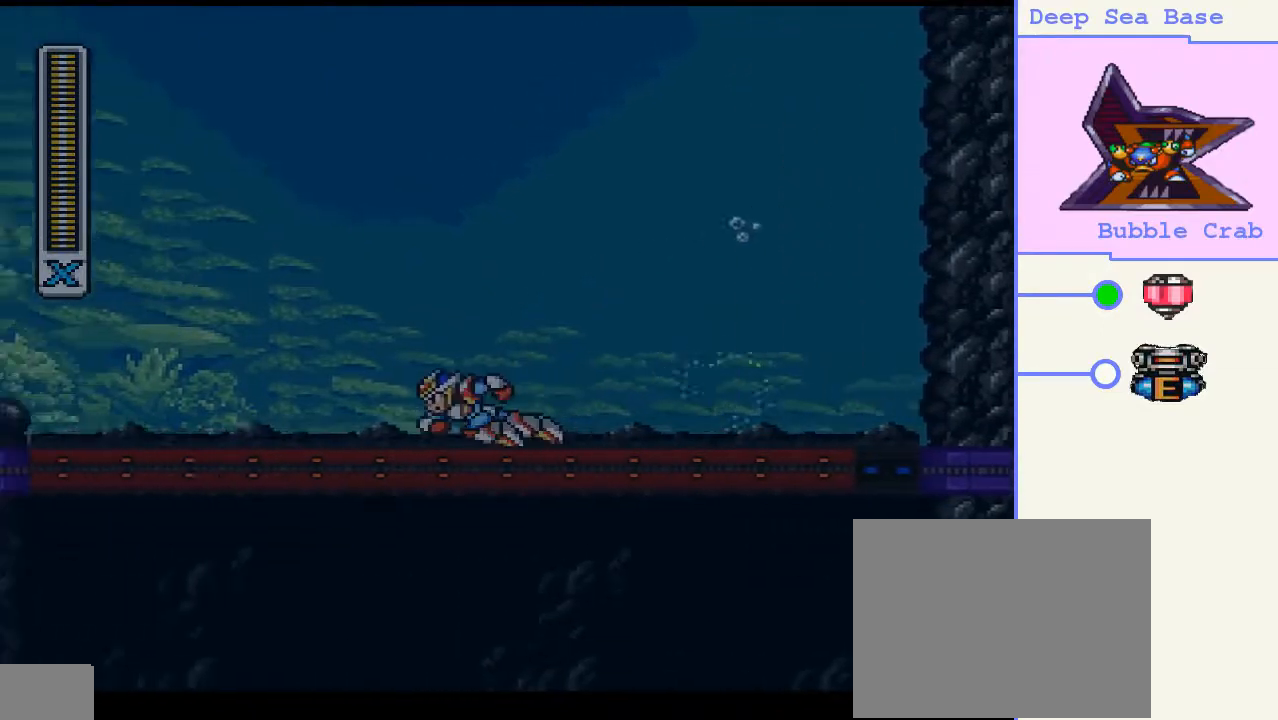
{"buttons": ["CIRCLE", "DPAD_LEFT"], "right_stick": "center", "events": []}
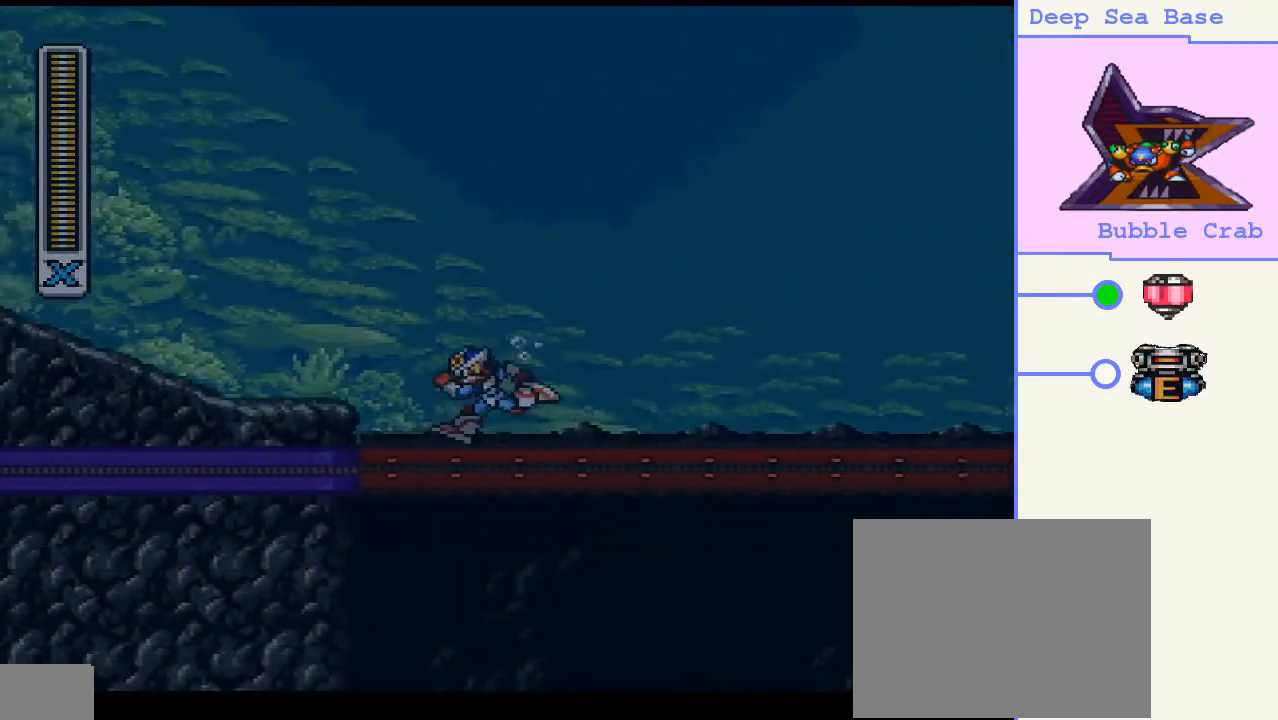
{"buttons": ["CIRCLE", "DPAD_RIGHT"], "right_stick": "center", "events": [[300, "CIRCLE", "up"], [433, "CIRCLE", "down"], [467, "DPAD_LEFT", "up"], [467, "DPAD_RIGHT", "down"]]}
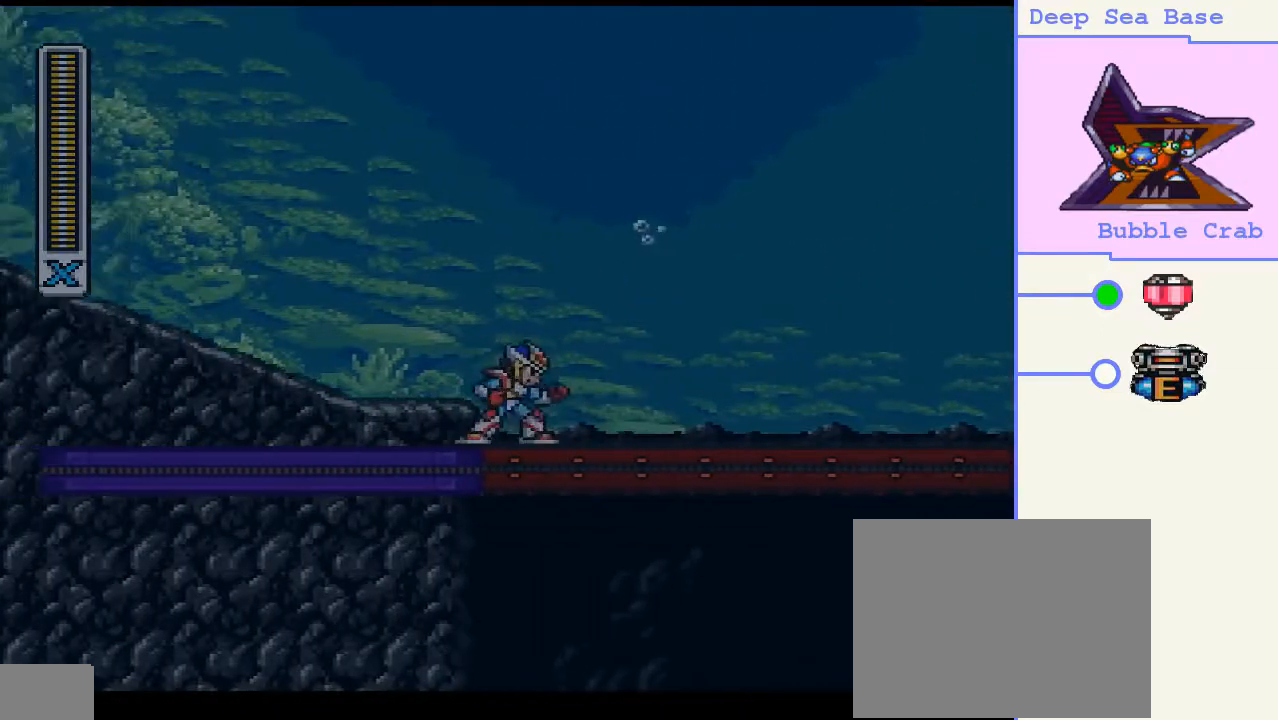
{"buttons": ["DPAD_RIGHT"], "right_stick": "center", "events": [[133, "CIRCLE", "up"]]}
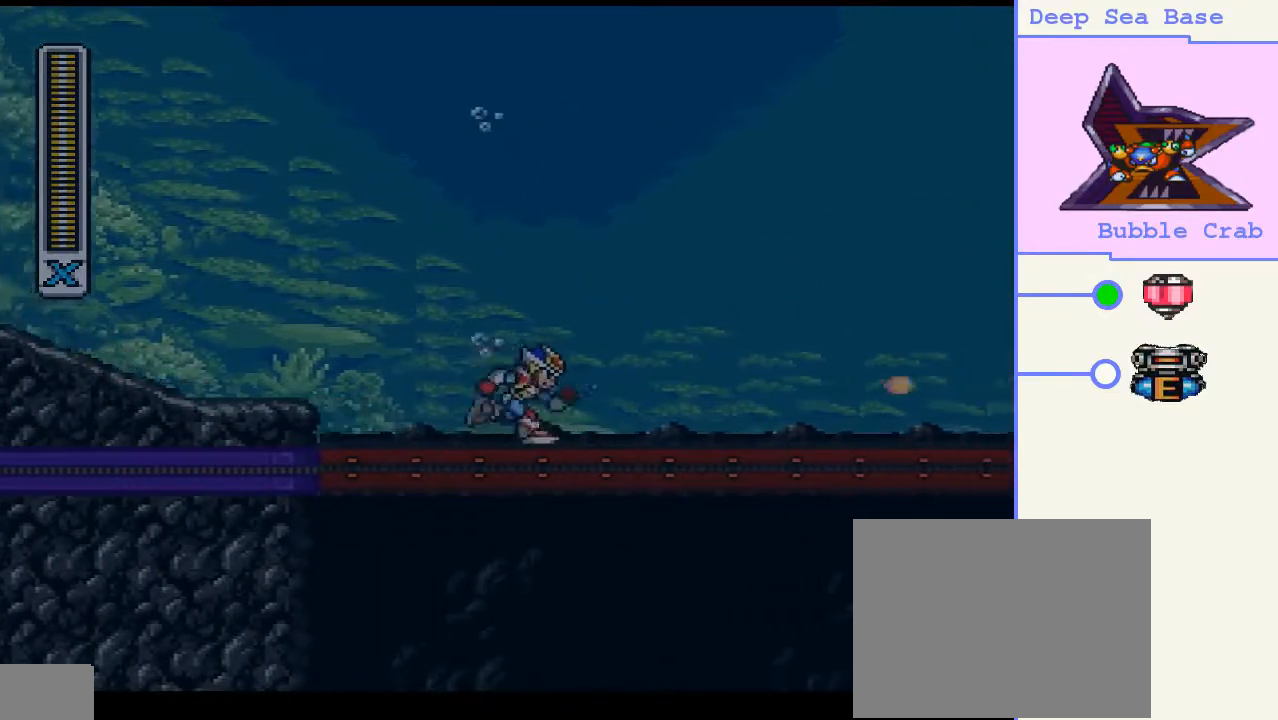
{"buttons": ["CROSS", "CIRCLE", "DPAD_RIGHT"], "right_stick": "center", "events": [[67, "CIRCLE", "down"], [267, "CROSS", "down"]]}
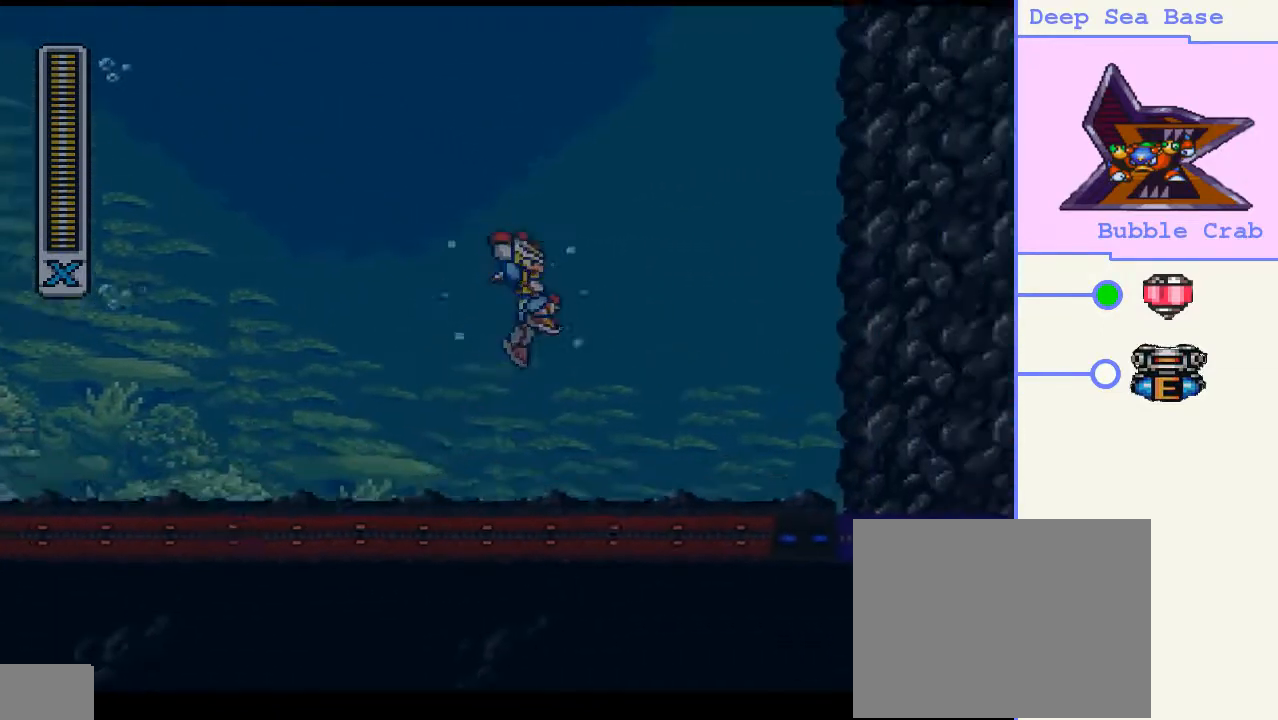
{"buttons": ["DPAD_RIGHT"], "right_stick": "center", "events": [[233, "CROSS", "up"], [267, "DPAD_UP", "down"], [300, "CIRCLE", "up"], [467, "DPAD_UP", "up"]]}
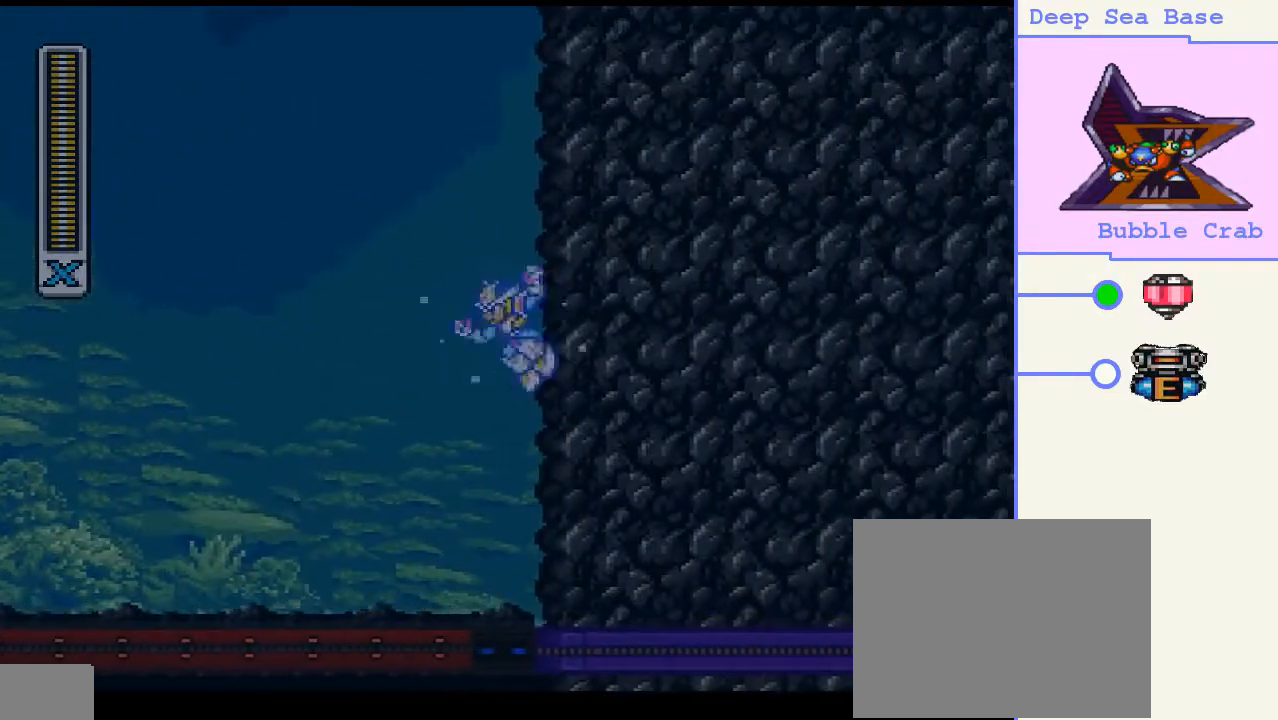
{"buttons": [], "right_stick": "center", "events": [[67, "DPAD_RIGHT", "up"]]}
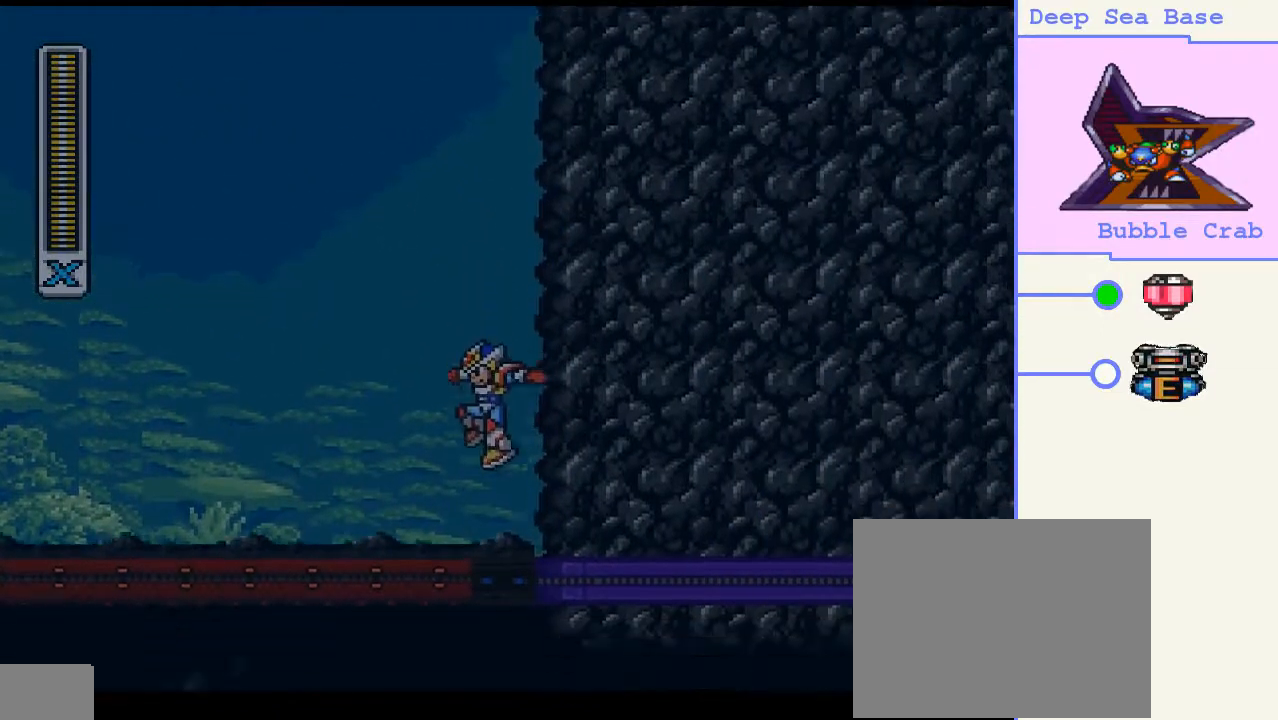
{"buttons": ["DPAD_RIGHT"], "right_stick": "center", "events": [[333, "DPAD_RIGHT", "down"]]}
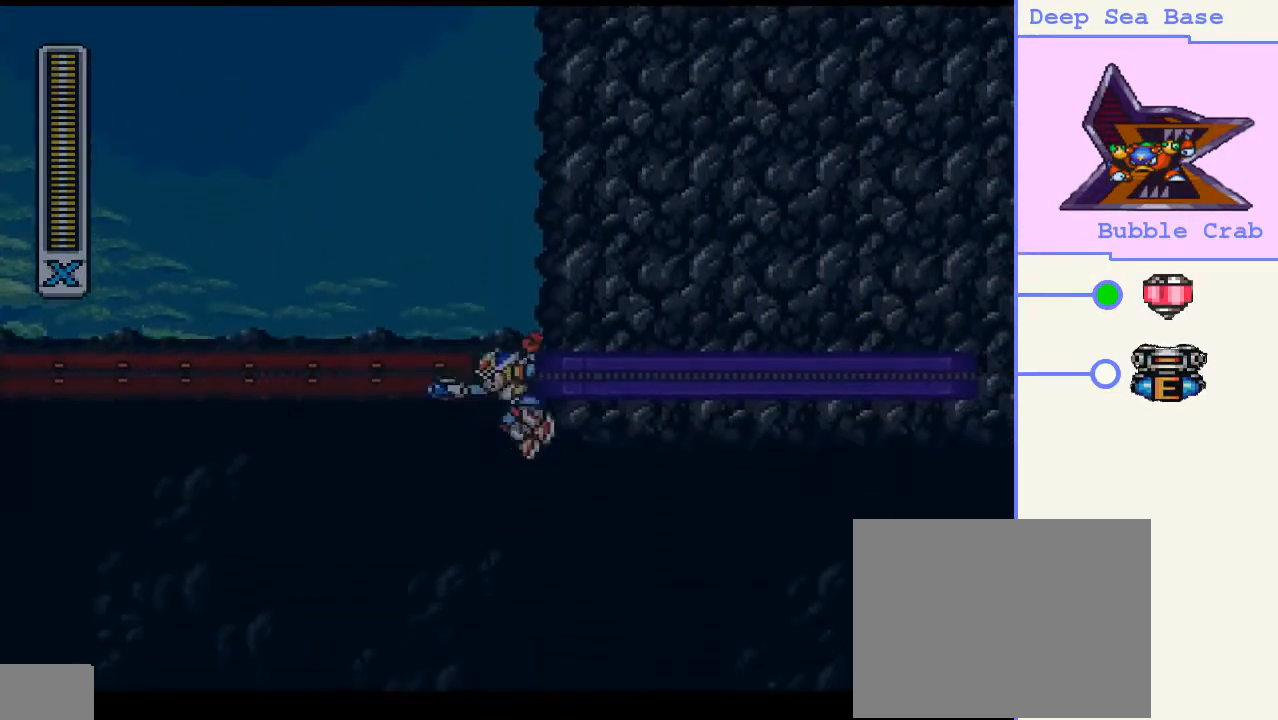
{"buttons": ["CROSS", "CIRCLE", "DPAD_LEFT"], "right_stick": "center", "events": [[100, "DPAD_RIGHT", "up"], [200, "DPAD_LEFT", "down"], [433, "CIRCLE", "down"], [467, "CROSS", "down"]]}
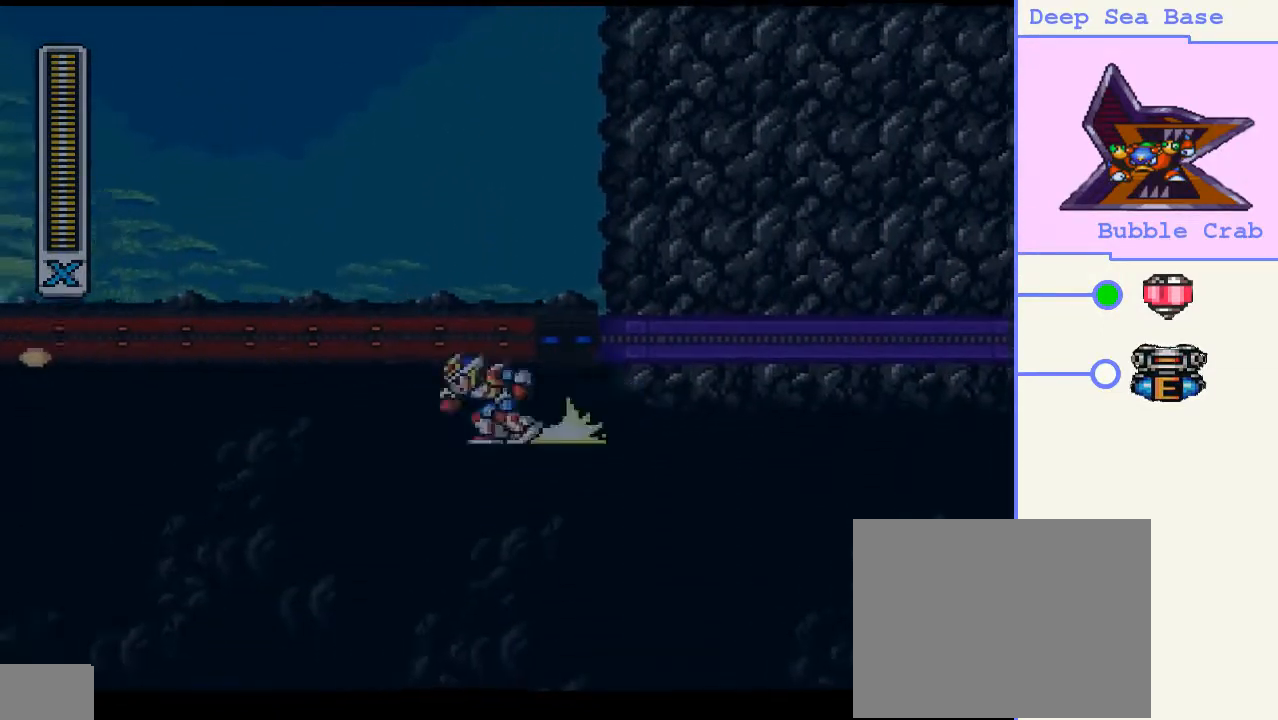
{"buttons": ["CROSS", "CIRCLE", "DPAD_LEFT"], "right_stick": "center", "events": []}
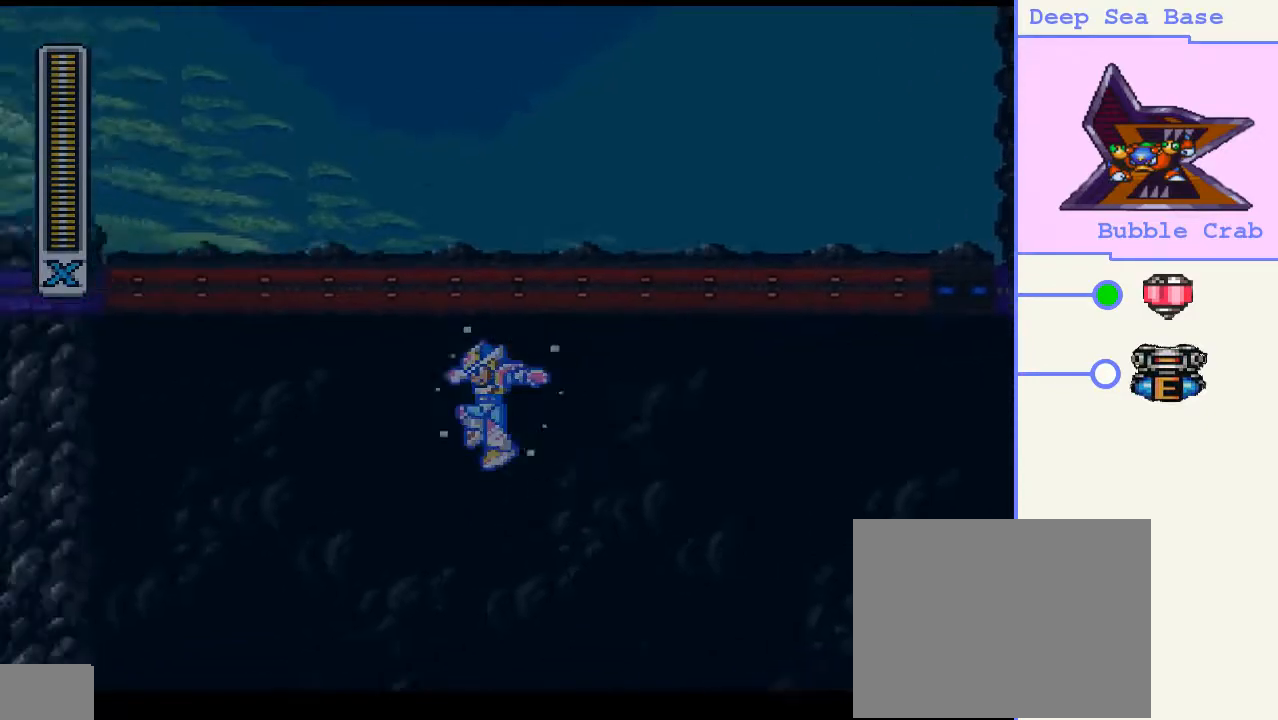
{"buttons": ["DPAD_LEFT"], "right_stick": "center", "events": [[267, "CROSS", "up"], [500, "CIRCLE", "up"]]}
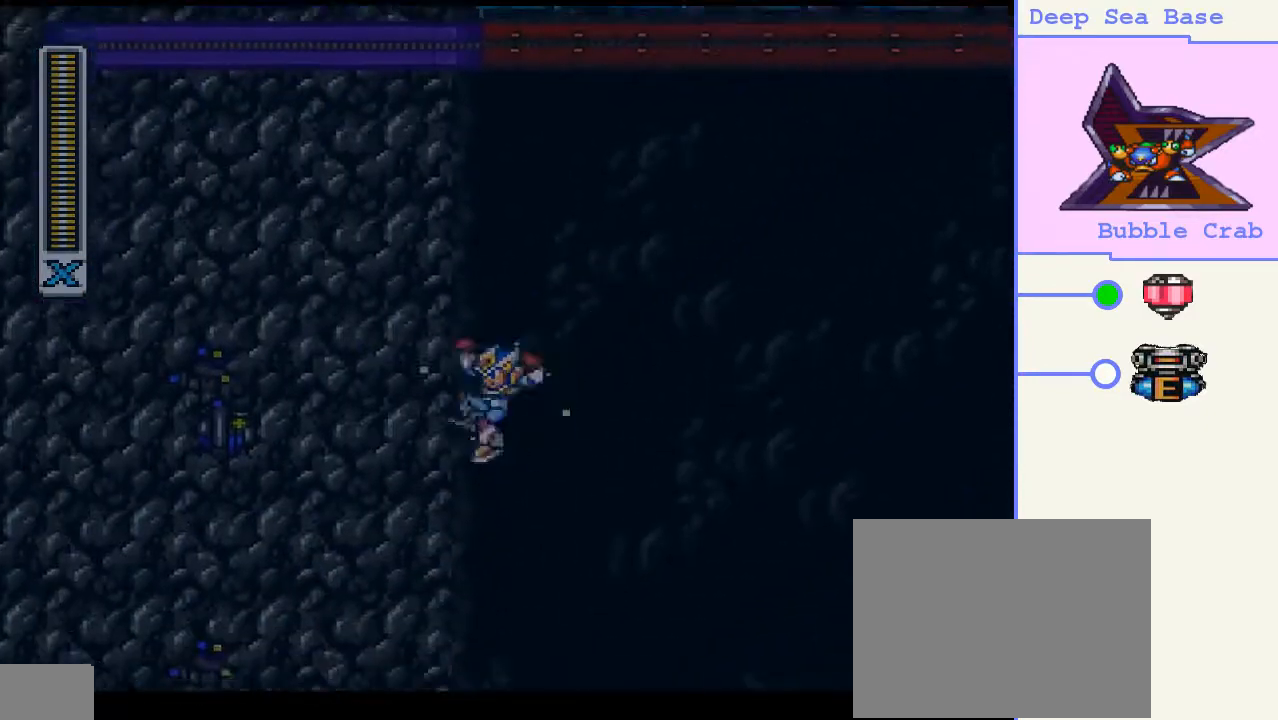
{"buttons": ["CROSS", "DPAD_LEFT"], "right_stick": "center", "events": [[200, "CROSS", "down"]]}
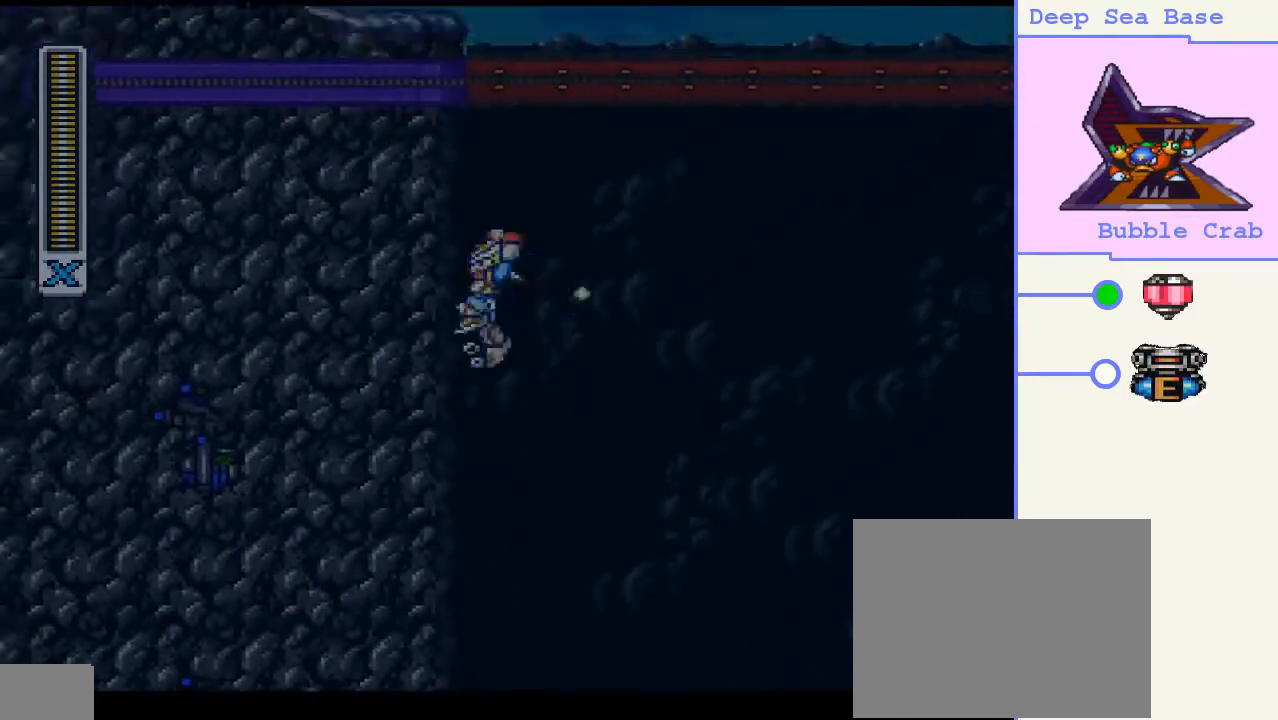
{"buttons": ["DPAD_LEFT"], "right_stick": "center", "events": [[467, "CROSS", "up"]]}
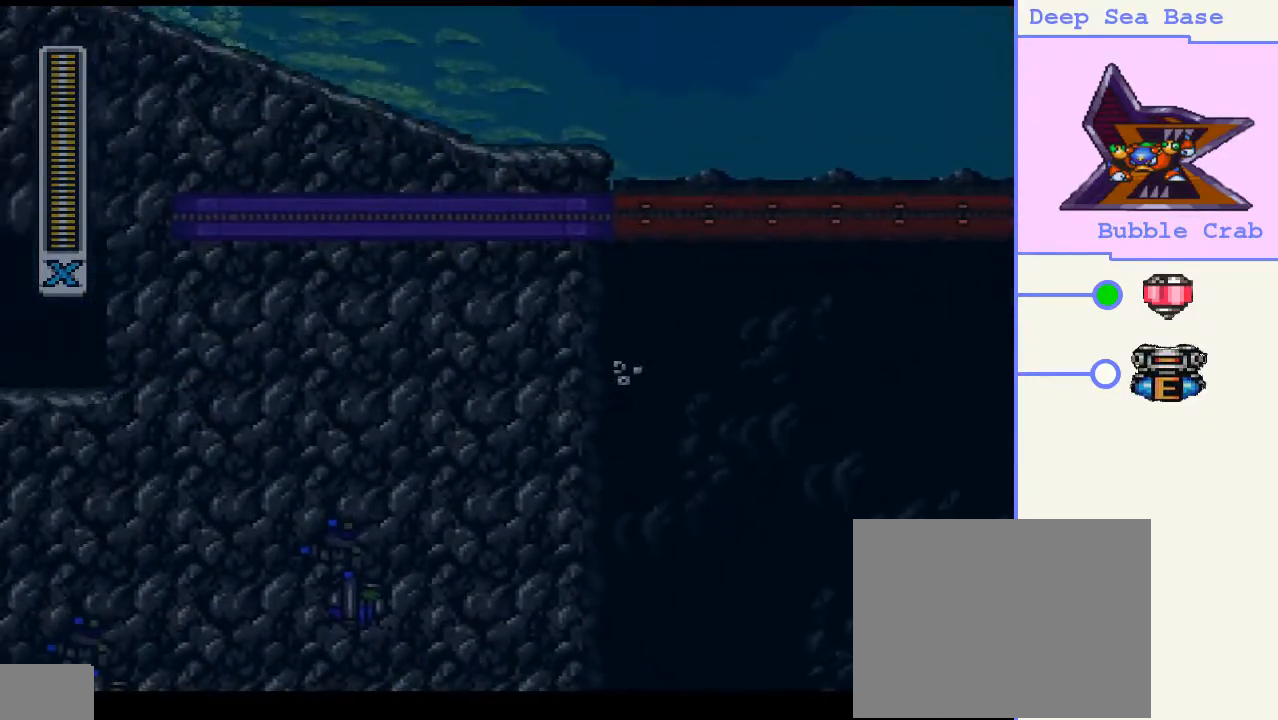
{"buttons": ["DPAD_LEFT"], "right_stick": "center", "events": []}
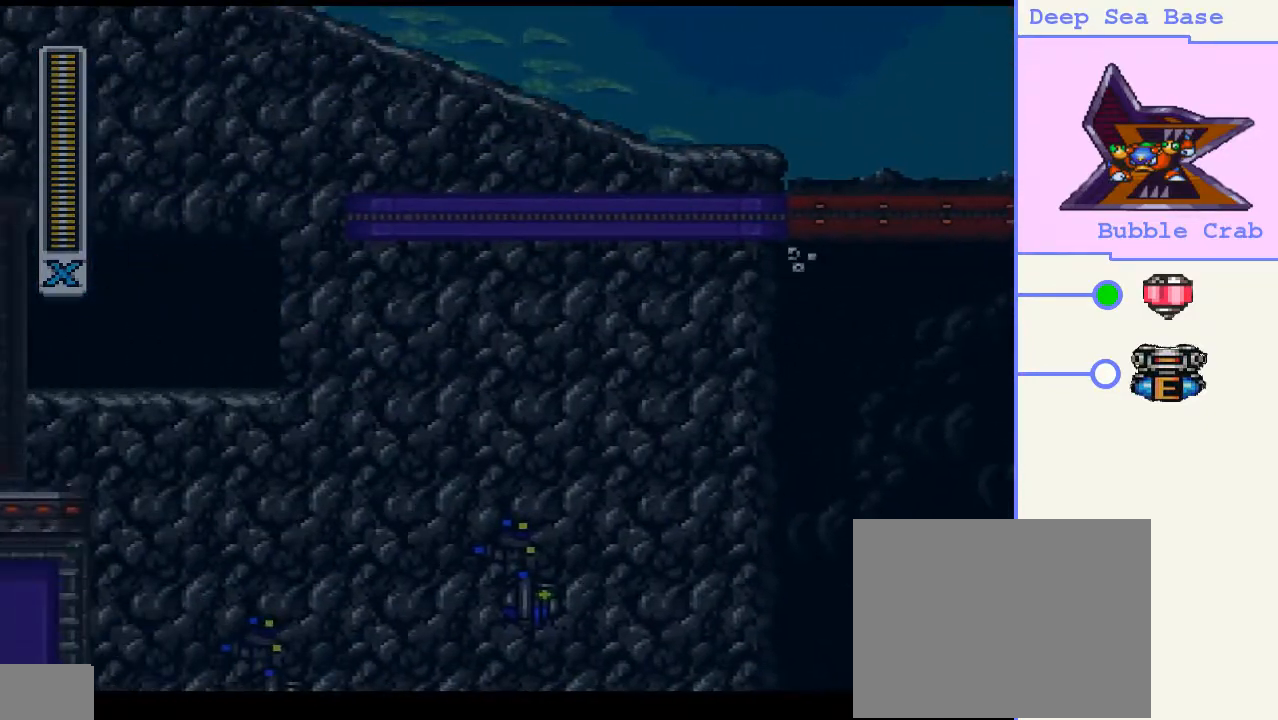
{"buttons": [], "right_stick": "center", "events": [[67, "DPAD_LEFT", "up"], [67, "DPAD_UP", "down"], [100, "DPAD_UP", "up"], [133, "DPAD_RIGHT", "down"], [267, "DPAD_RIGHT", "up"]]}
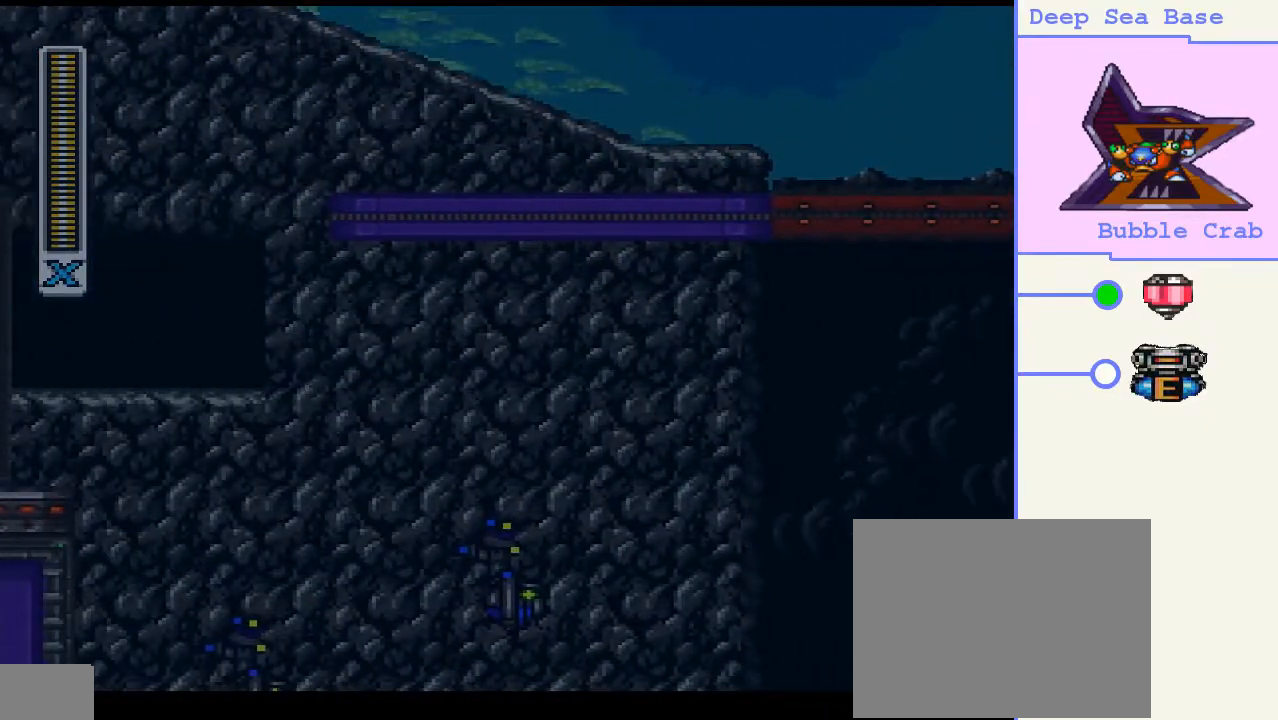
{"buttons": [], "right_stick": "center", "events": [[100, "SQUARE", "down"], [267, "SQUARE", "up"]]}
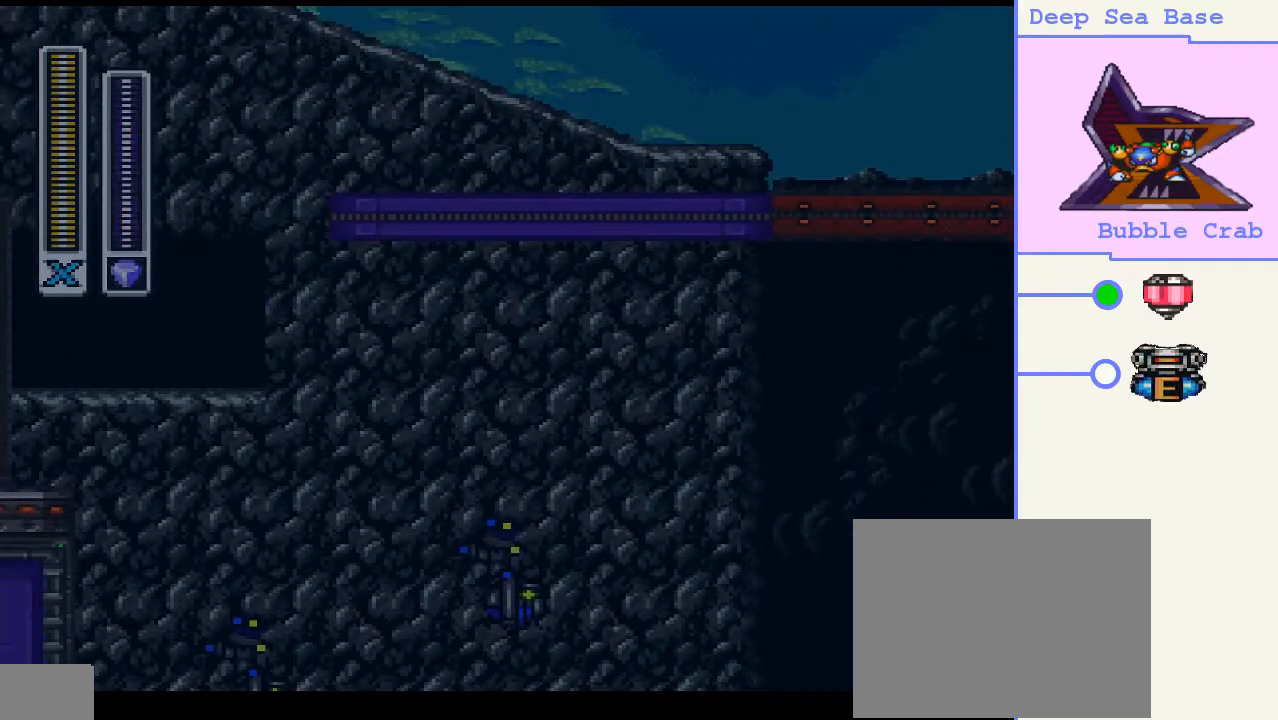
{"buttons": [], "right_stick": "center", "events": [[200, "START", "down"], [367, "START", "up"]]}
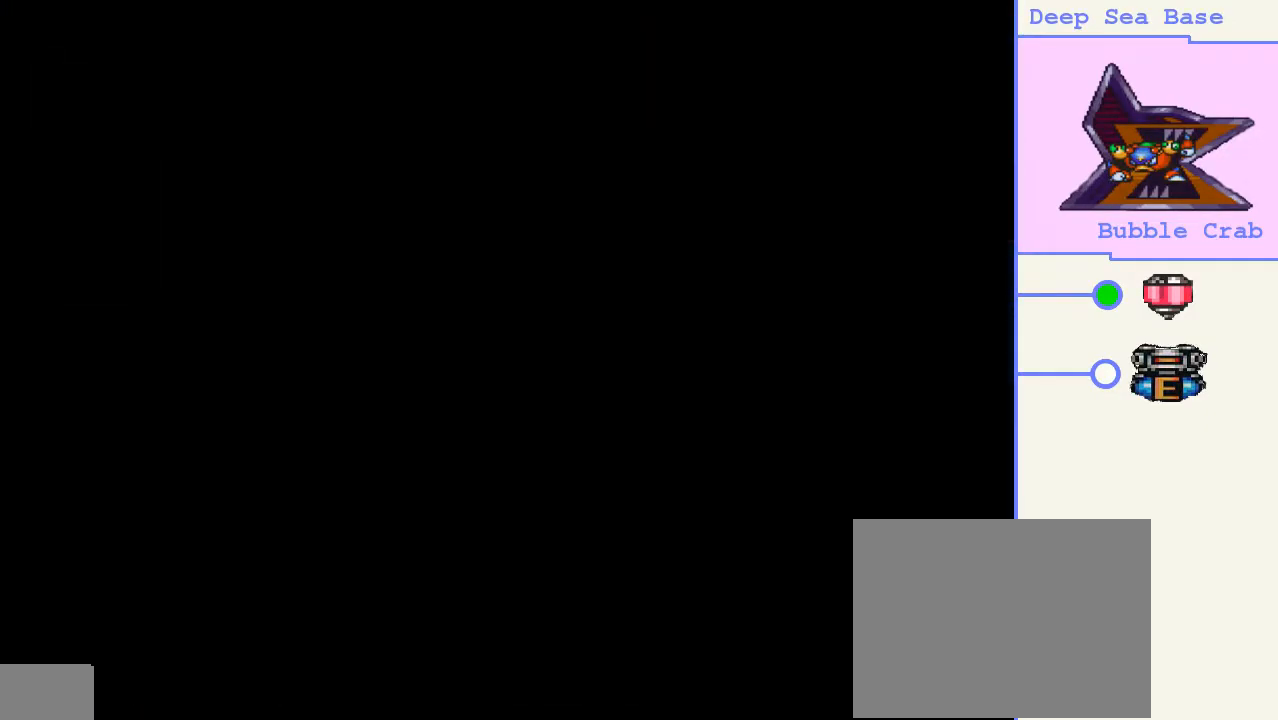
{"buttons": [], "right_stick": "center", "events": []}
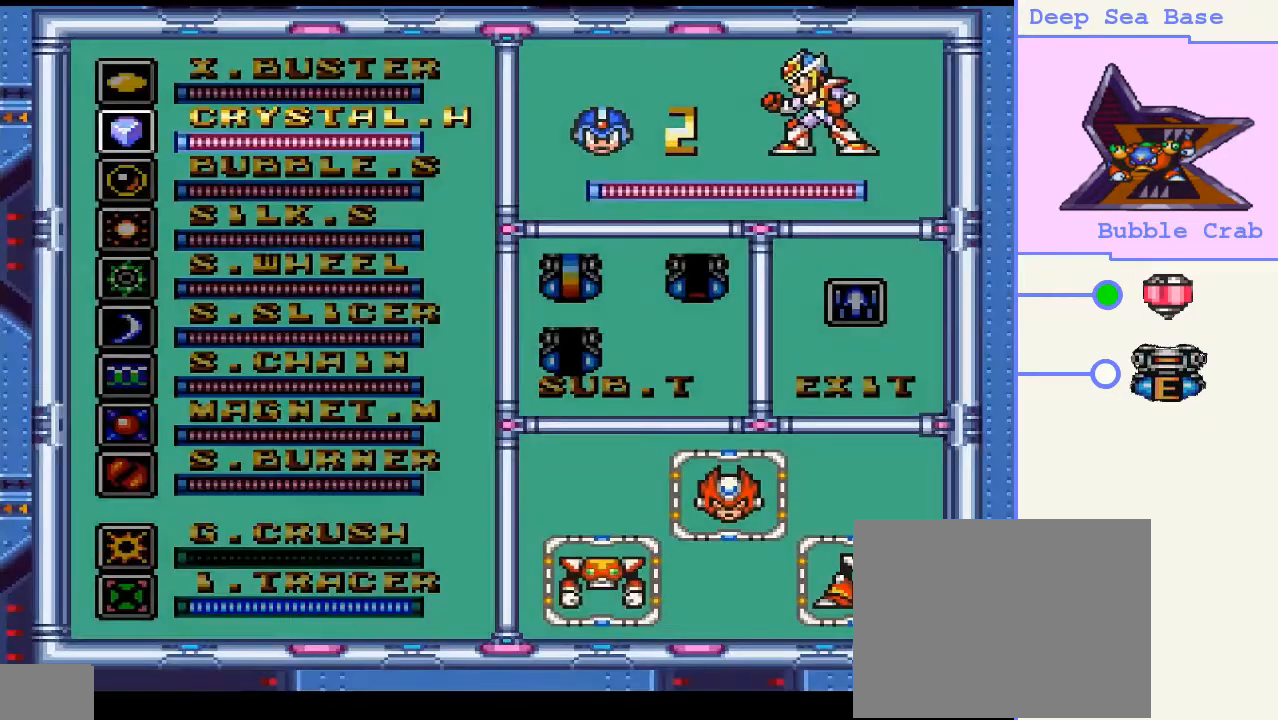
{"buttons": [], "right_stick": "center", "events": [[200, "START", "down"], [400, "START", "up"]]}
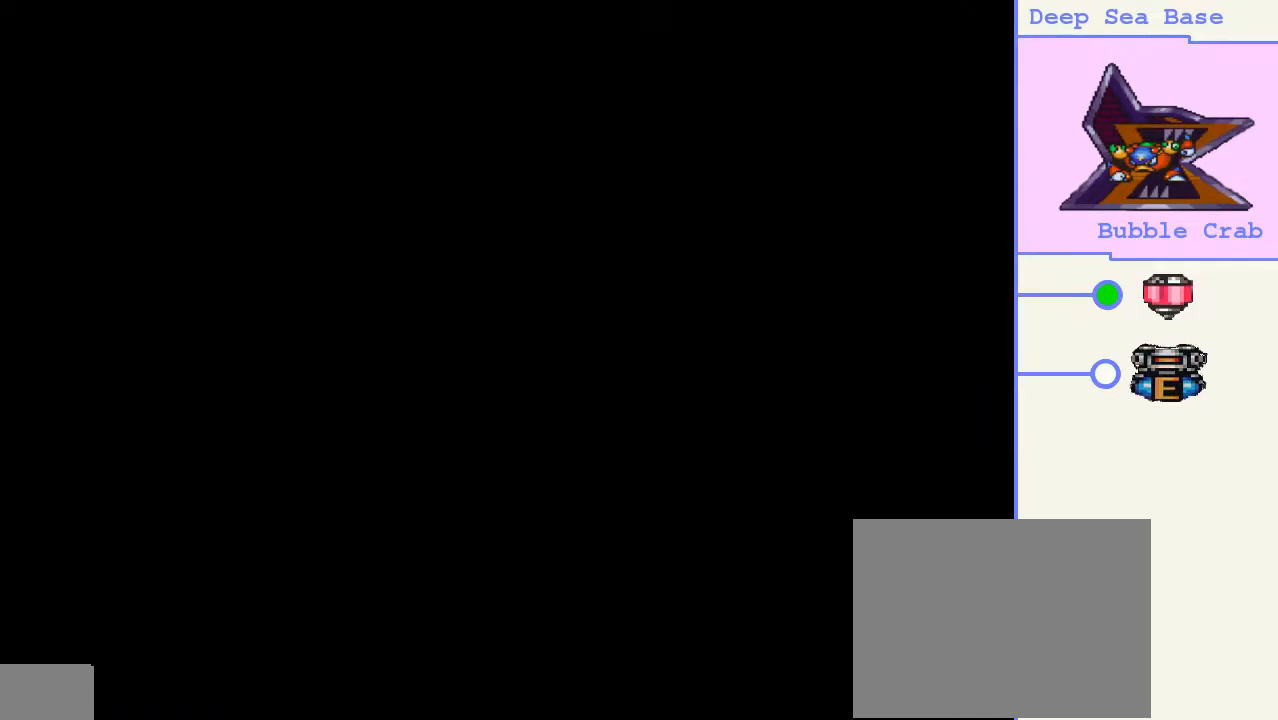
{"buttons": [], "right_stick": "center", "events": []}
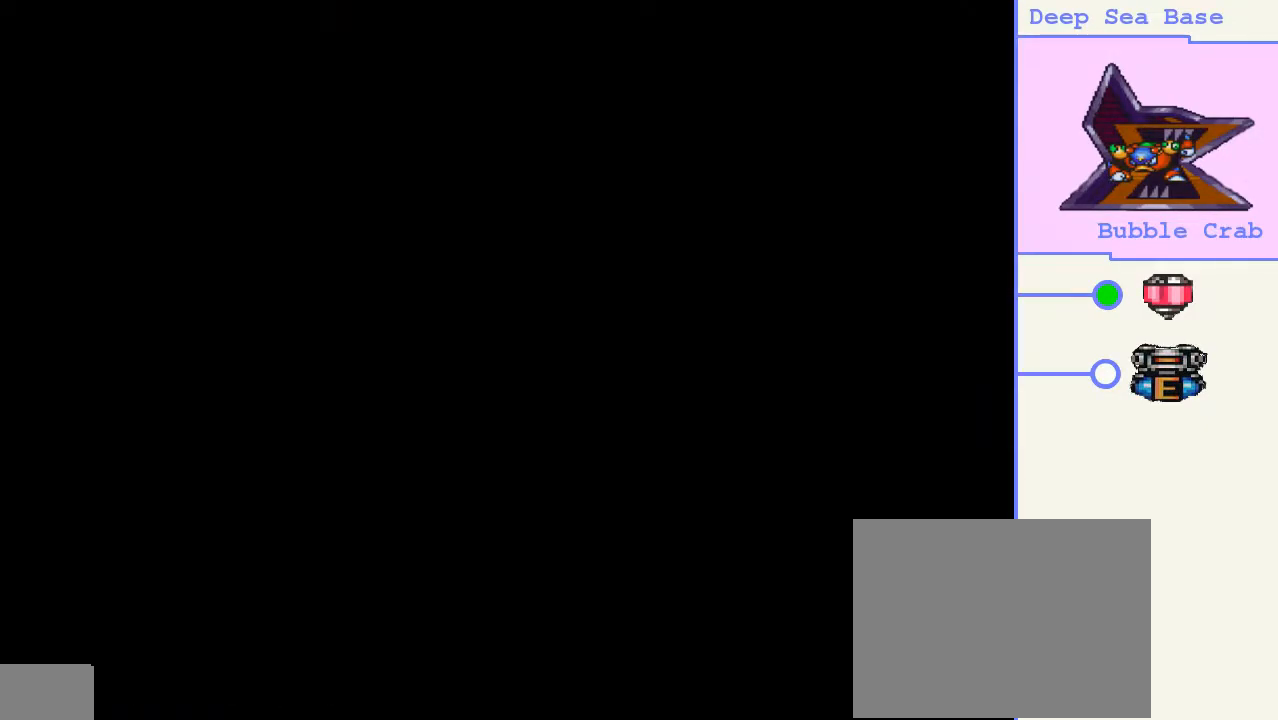
{"buttons": ["L1", "DPAD_RIGHT"], "right_stick": "center", "events": [[167, "DPAD_RIGHT", "down"], [367, "L1", "down"]]}
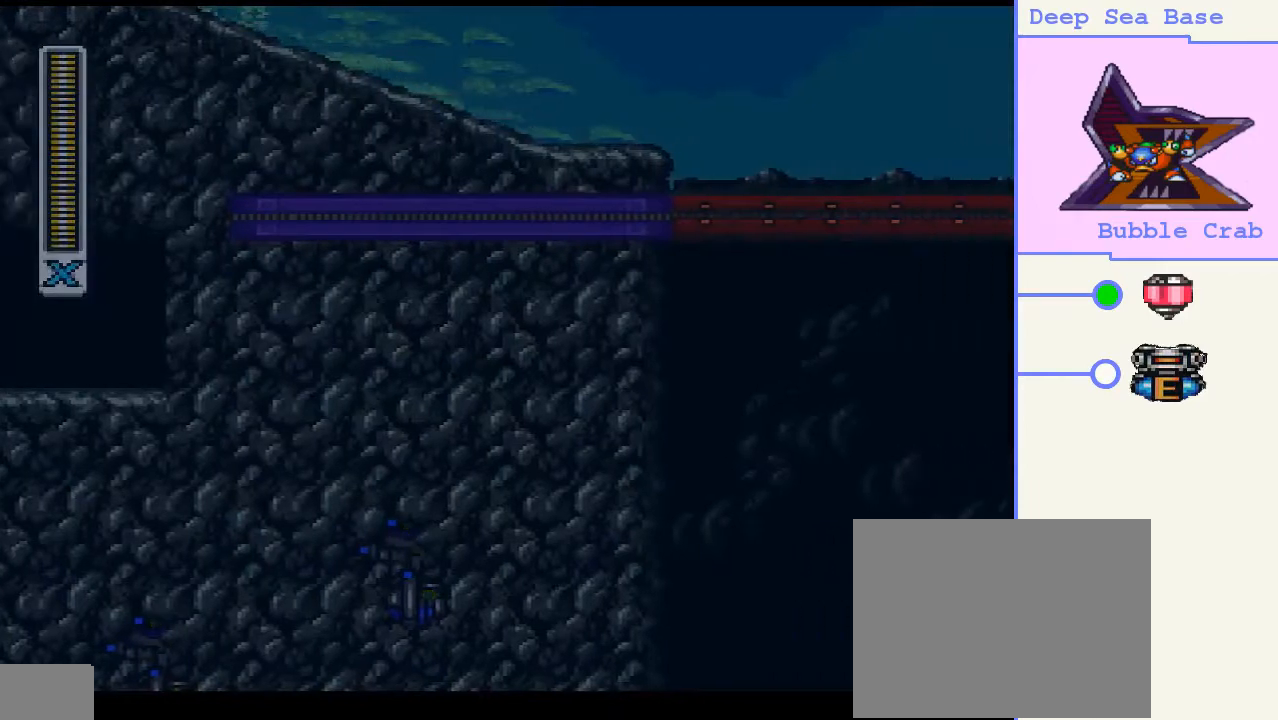
{"buttons": ["DPAD_UP", "DPAD_RIGHT"], "right_stick": "center", "events": [[33, "L1", "up"], [400, "DPAD_UP", "down"]]}
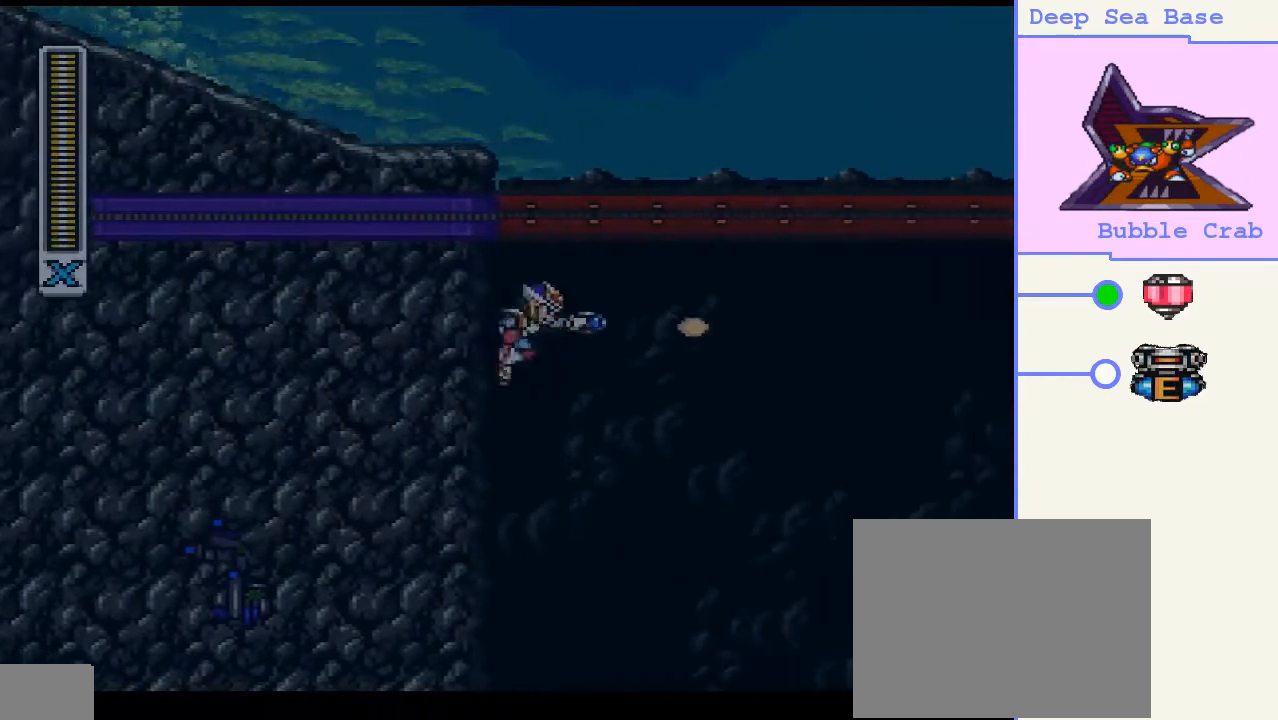
{"buttons": ["DPAD_LEFT"], "right_stick": "center", "events": [[133, "CROSS", "down"], [167, "CIRCLE", "down"], [233, "DPAD_UP", "up"], [267, "DPAD_RIGHT", "up"], [267, "DPAD_UP", "down"], [300, "DPAD_LEFT", "down"], [333, "DPAD_UP", "up"], [400, "CROSS", "up"], [433, "CIRCLE", "up"]]}